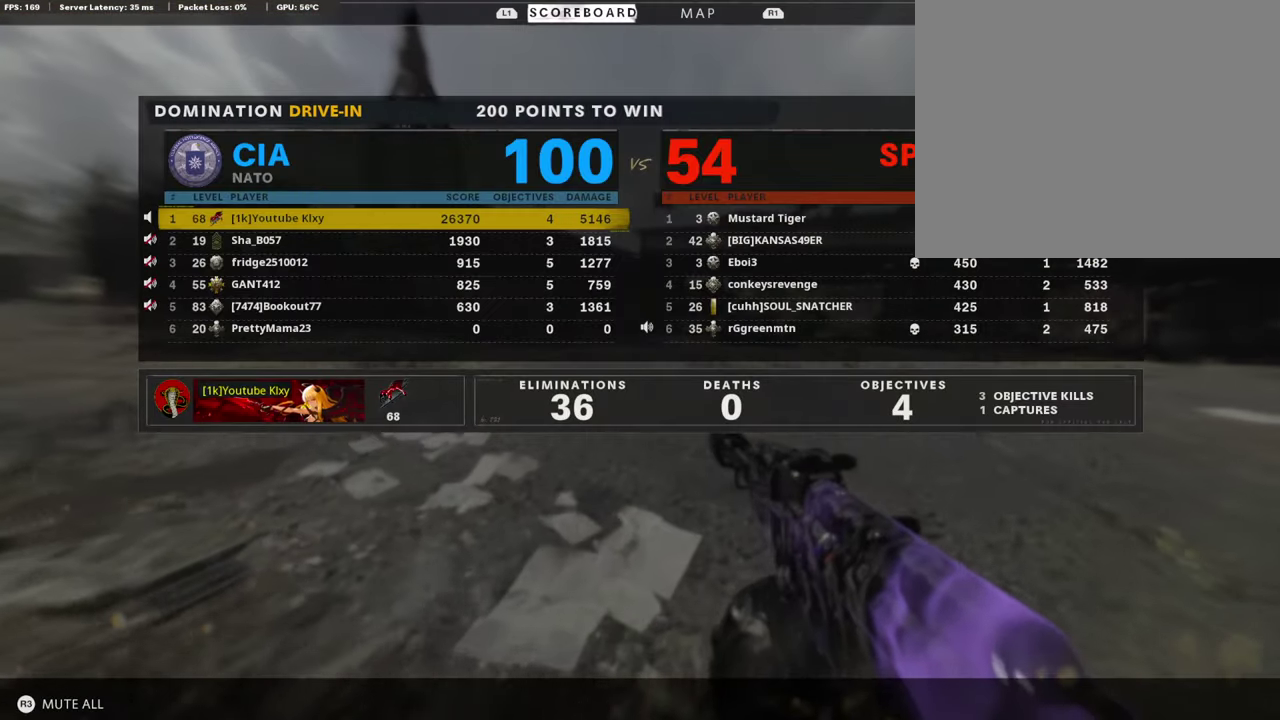
Gameplay with a controller (PlayStation layout); each line is a JSON object with the inputs held at the frame after it (dt_ms = milliseconds from this image to that frame). "events" lists button and stick changes between this image and that frame as [ms after this image, input, new state], when the widget could be followed in between. Not read: R1.
{"dt_ms": 506, "buttons": [], "left_stick": "center", "right_stick": "center", "events": []}
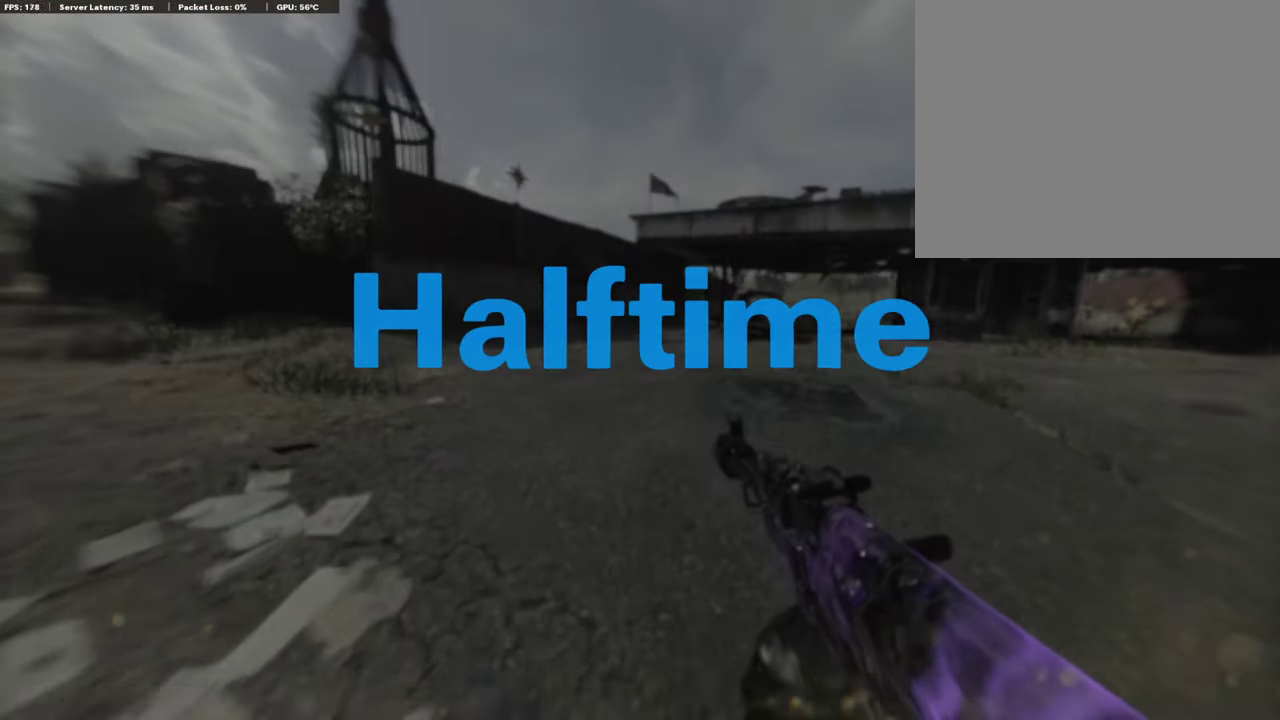
{"dt_ms": 488, "buttons": [], "left_stick": "center", "right_stick": "center", "events": []}
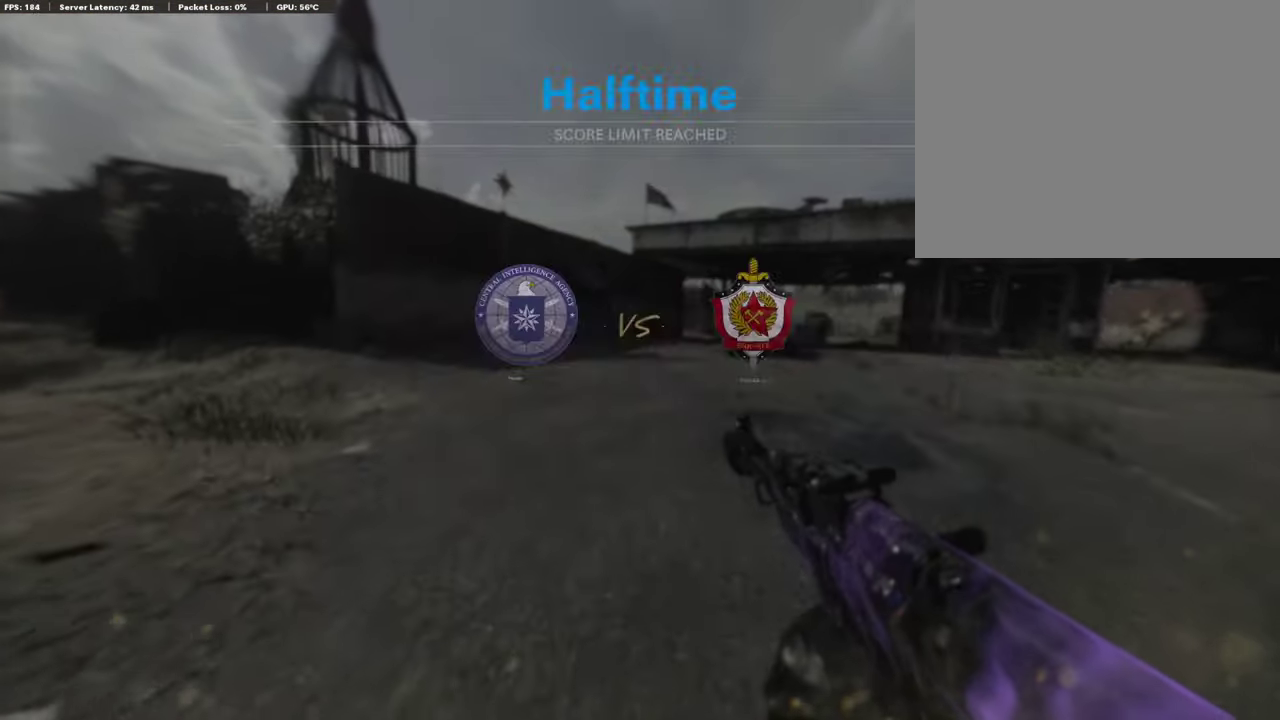
{"dt_ms": 504, "buttons": [], "left_stick": "center", "right_stick": "center", "events": []}
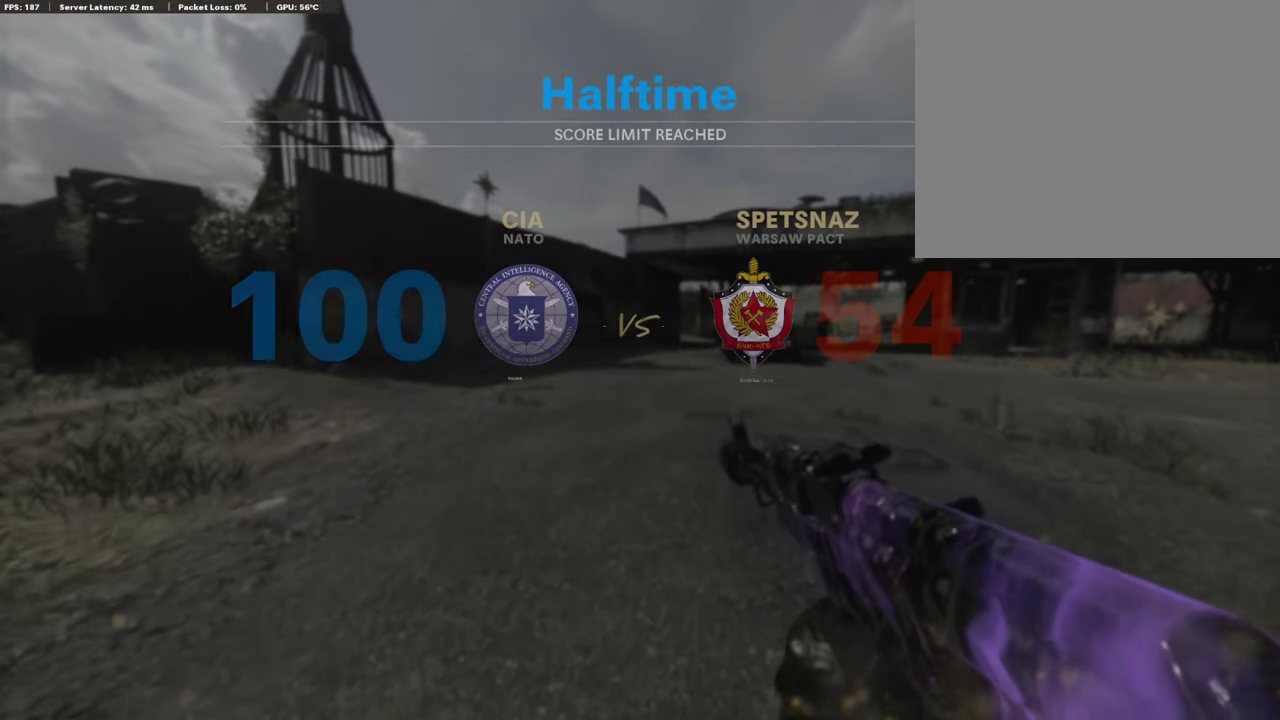
{"dt_ms": 506, "buttons": [], "left_stick": "center", "right_stick": "center", "events": []}
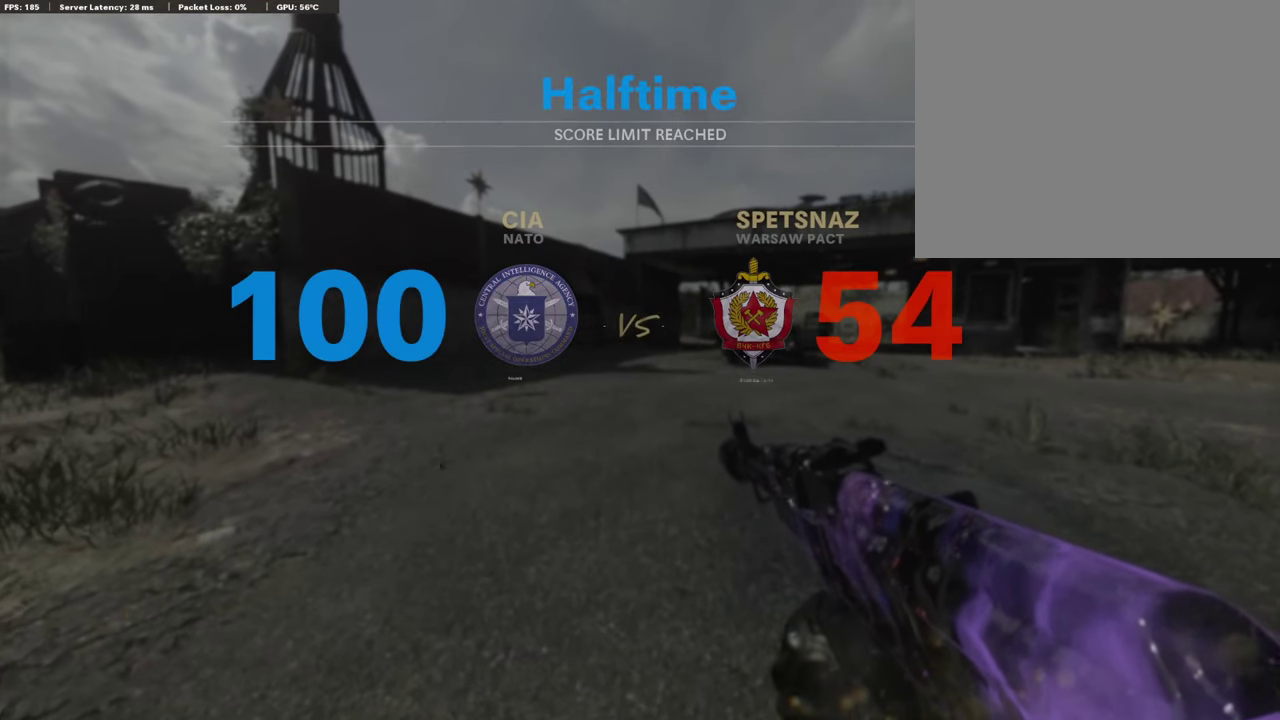
{"dt_ms": 505, "buttons": ["TOUCHPAD"], "left_stick": "center", "right_stick": "center", "events": [[370, "TOUCHPAD", "down"]]}
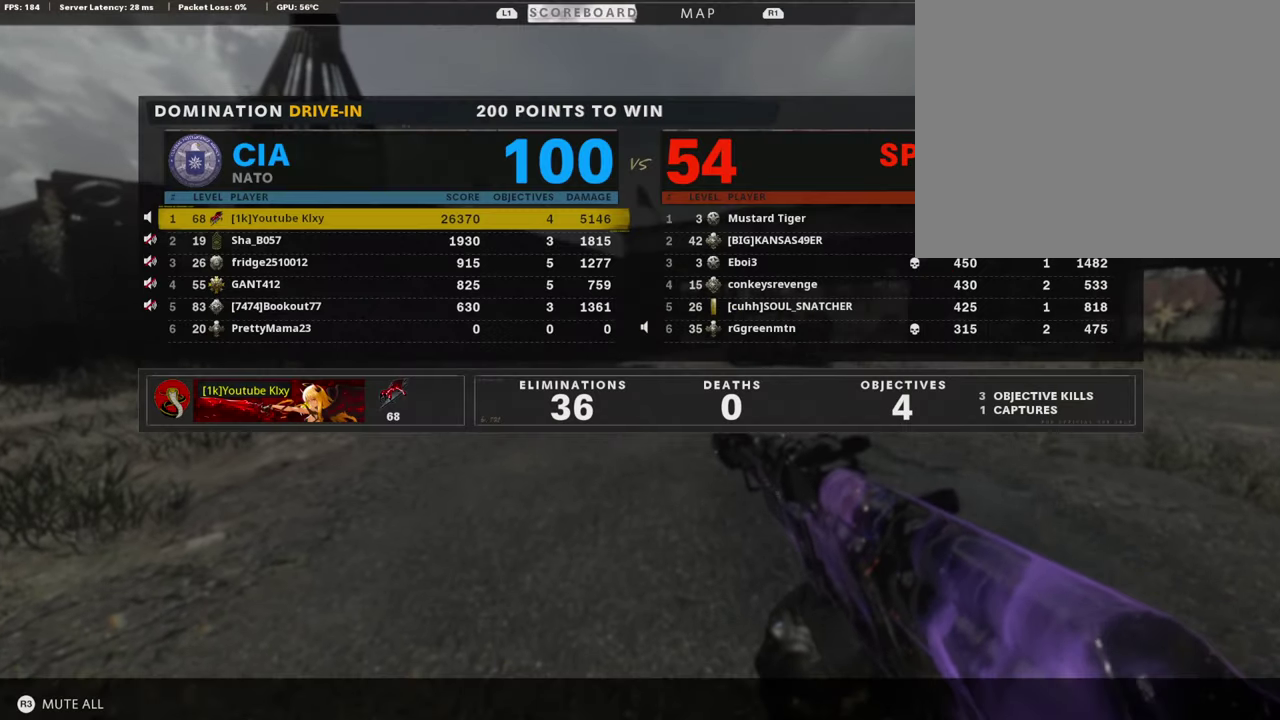
{"dt_ms": 589, "buttons": [], "left_stick": "center", "right_stick": "center", "events": [[185, "TOUCHPAD", "up"]]}
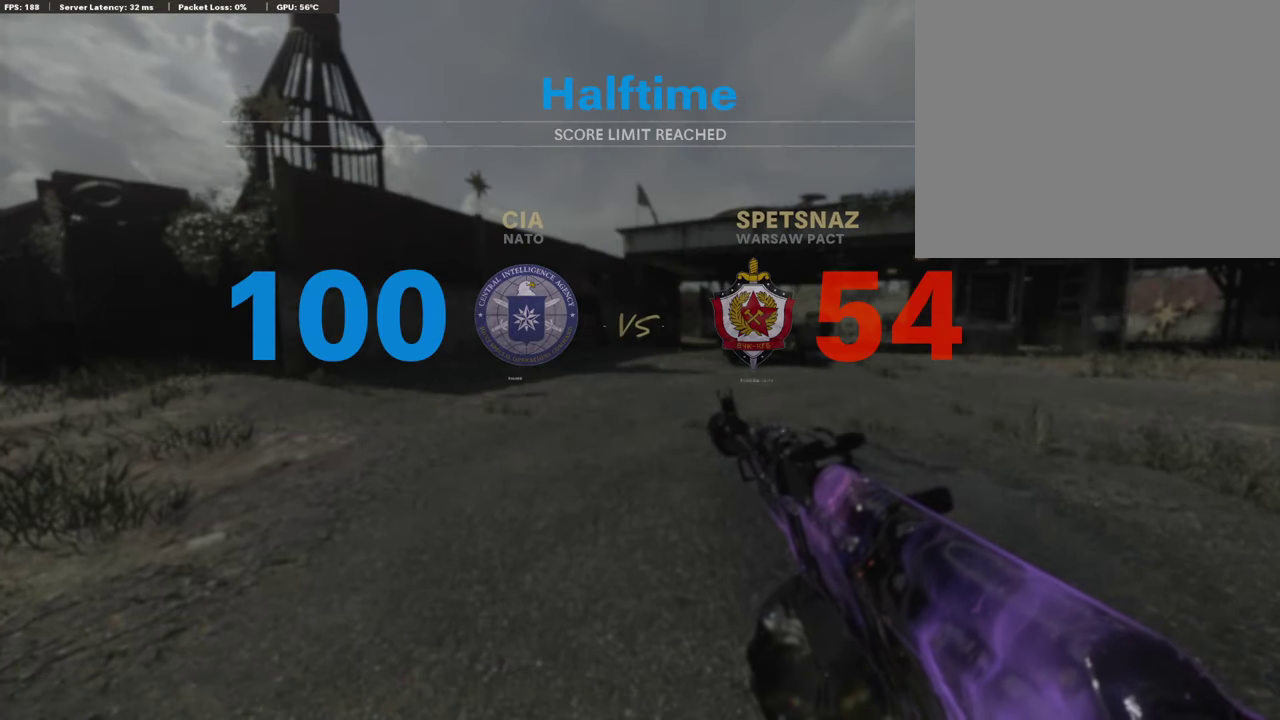
{"dt_ms": 404, "buttons": [], "left_stick": "center", "right_stick": "center", "events": []}
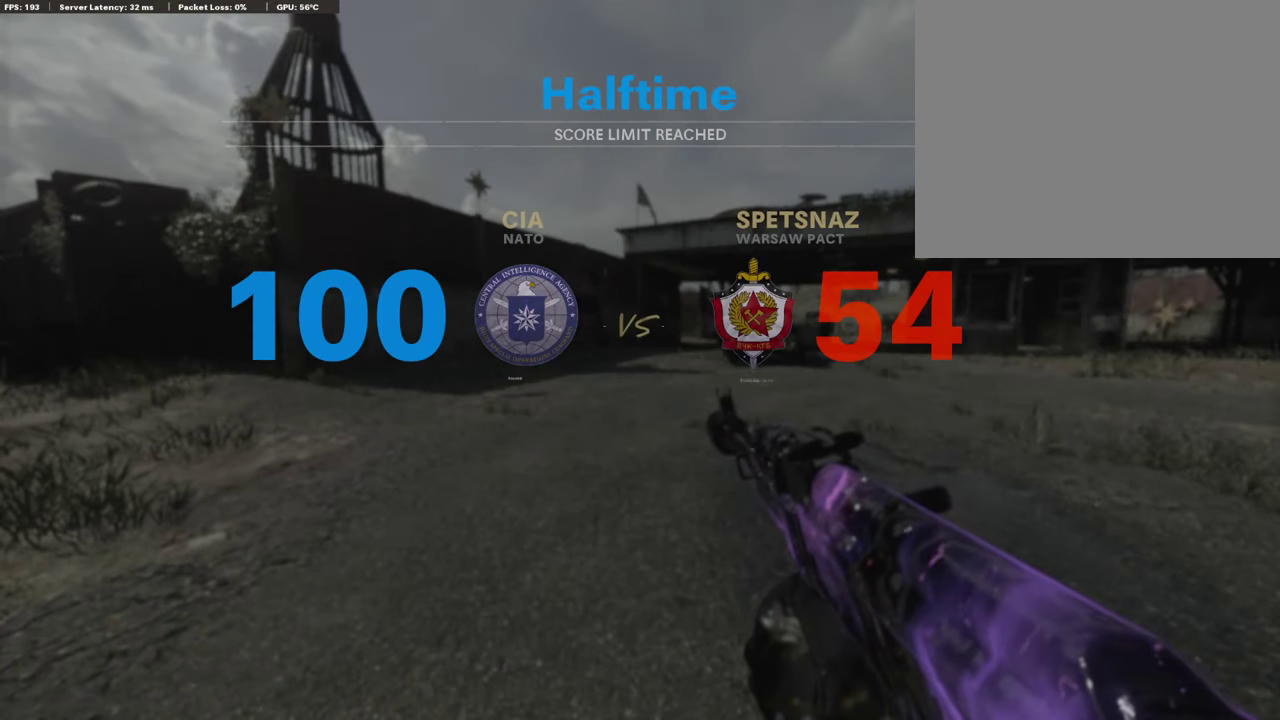
{"dt_ms": 505, "buttons": [], "left_stick": "center", "right_stick": "center", "events": []}